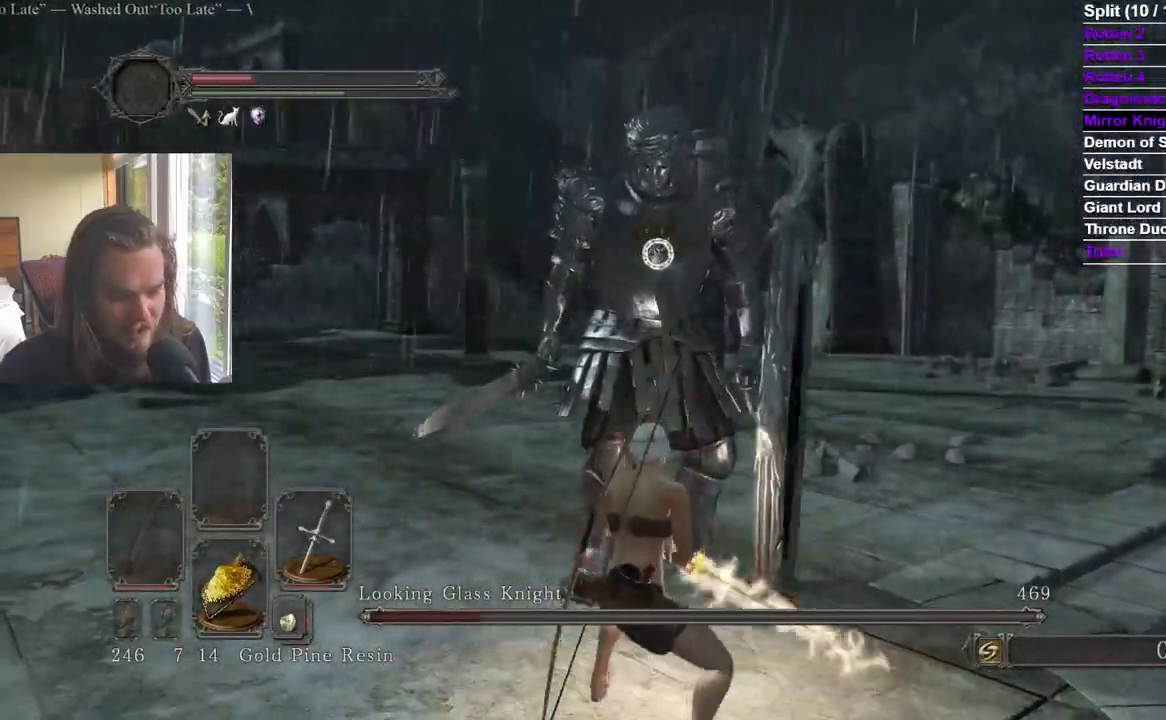
Gameplay with a controller (Xbox layout); each line is a JSON object with the inputs held at the frame after it. "events" lists button and stick changes between this image and that frame as [ms after this image, input, new state], when the widget could be followed in between. Not read: X.
{"buttons": [], "left_stick": "center", "right_stick": "center", "events": [[200, "left_stick", "center"]]}
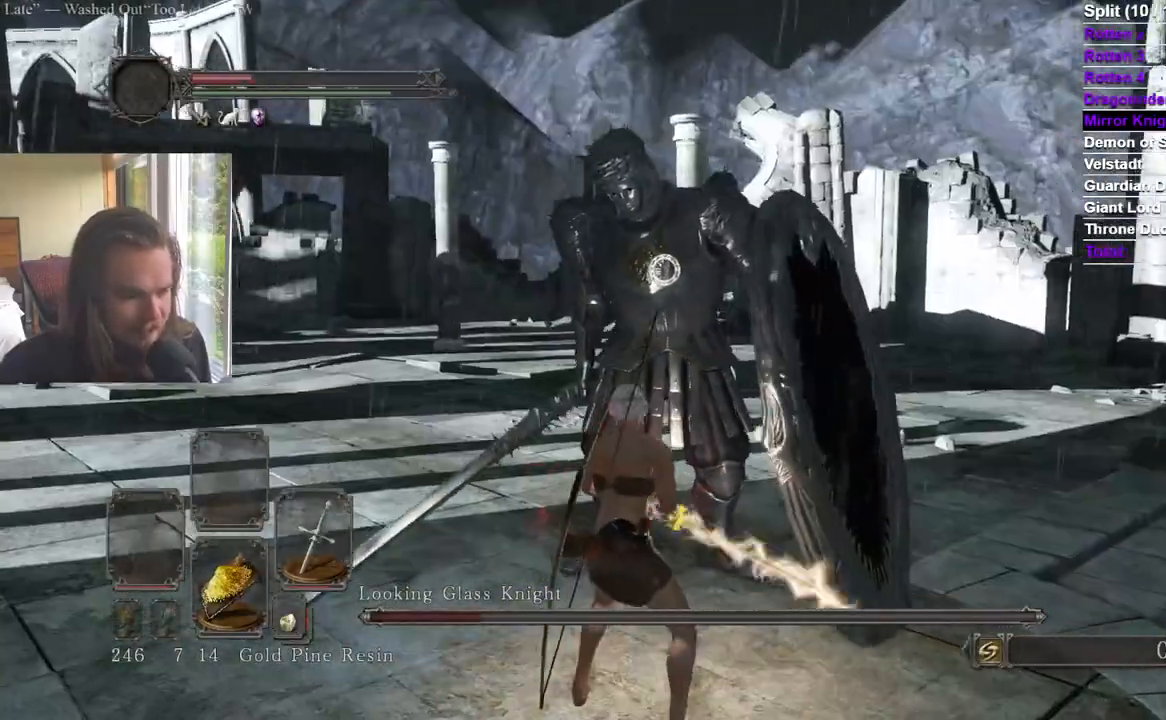
{"buttons": [], "left_stick": "center", "right_stick": "center", "events": []}
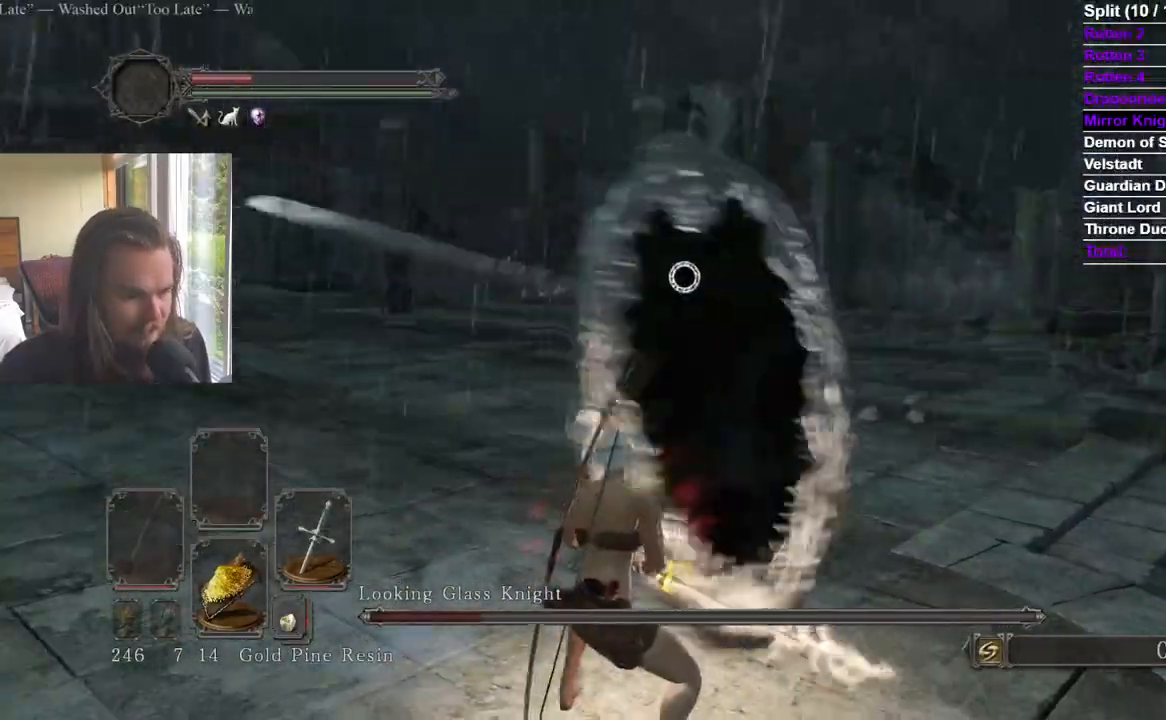
{"buttons": [], "left_stick": "center", "right_stick": "center", "events": [[33, "left_stick", "down-left"], [267, "R1", "down"], [300, "left_stick", "center"], [433, "R1", "up"]]}
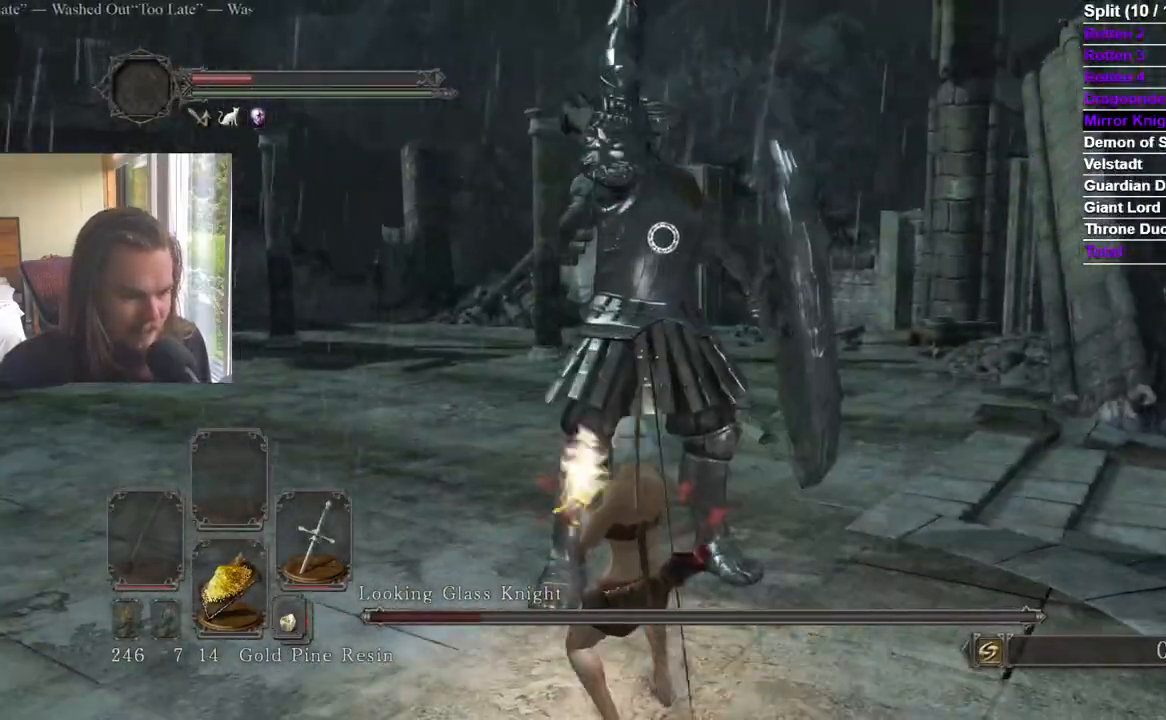
{"buttons": [], "left_stick": "center", "right_stick": "center"}
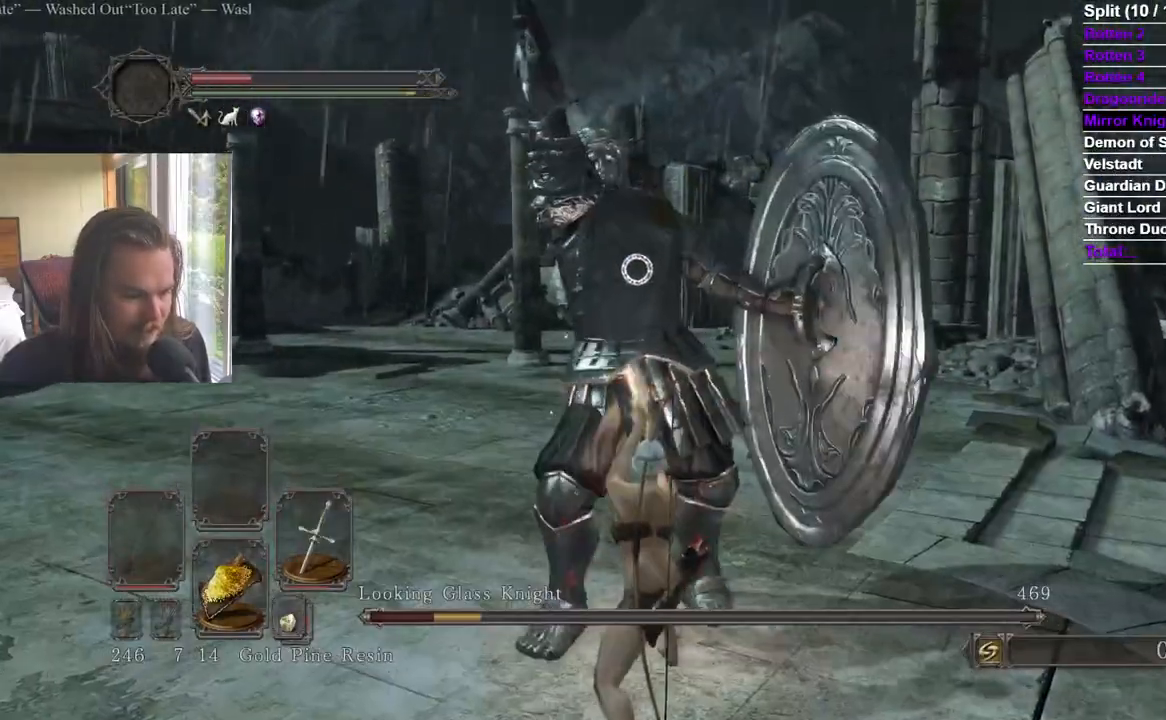
{"buttons": [], "left_stick": "center", "right_stick": "center", "events": [[383, "R1", "down"], [500, "R1", "up"]]}
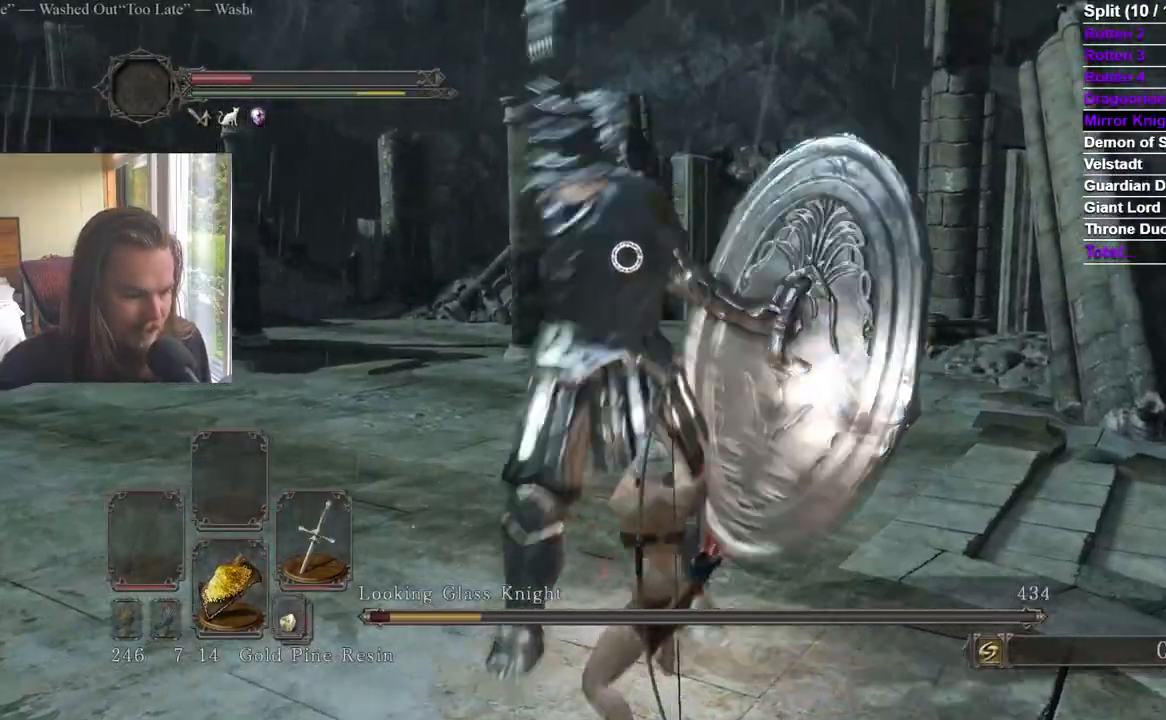
{"buttons": [], "left_stick": "center", "right_stick": "center", "events": [[50, "R1", "down"], [150, "R1", "up"]]}
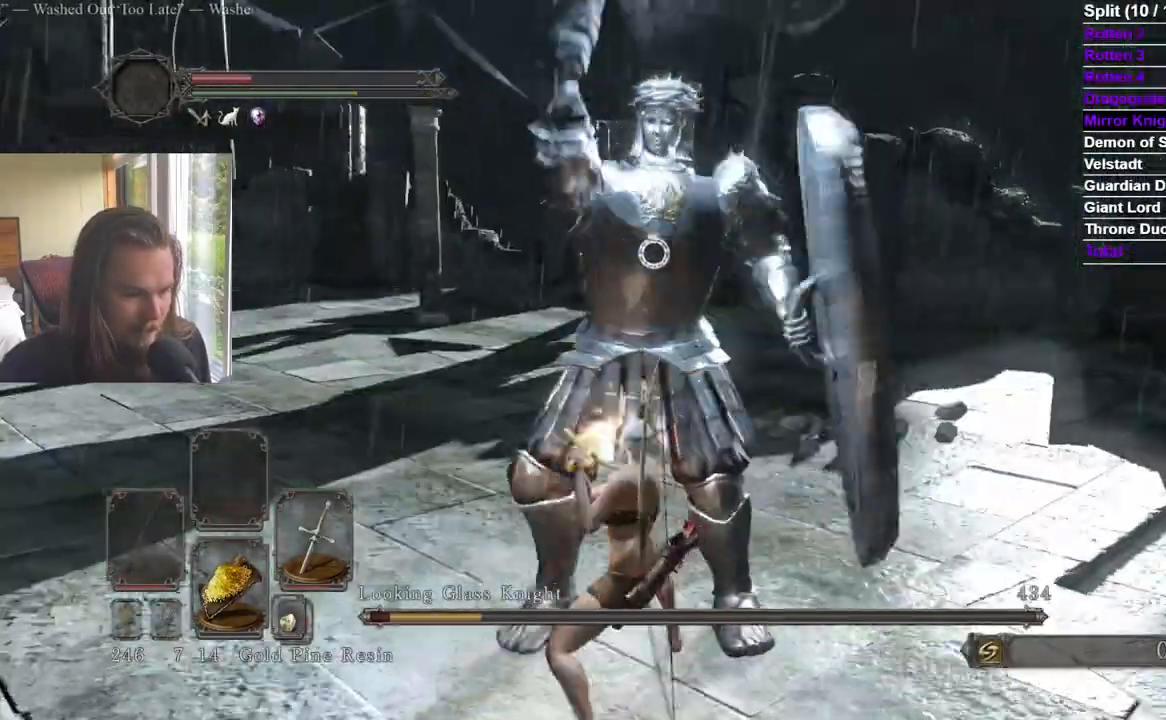
{"buttons": [], "left_stick": "up-left", "right_stick": "center", "events": [[50, "R3", "down"], [50, "left_stick", "left"], [116, "R3", "up"], [333, "right_stick", "left"], [417, "left_stick", "up-left"], [483, "right_stick", "center"]]}
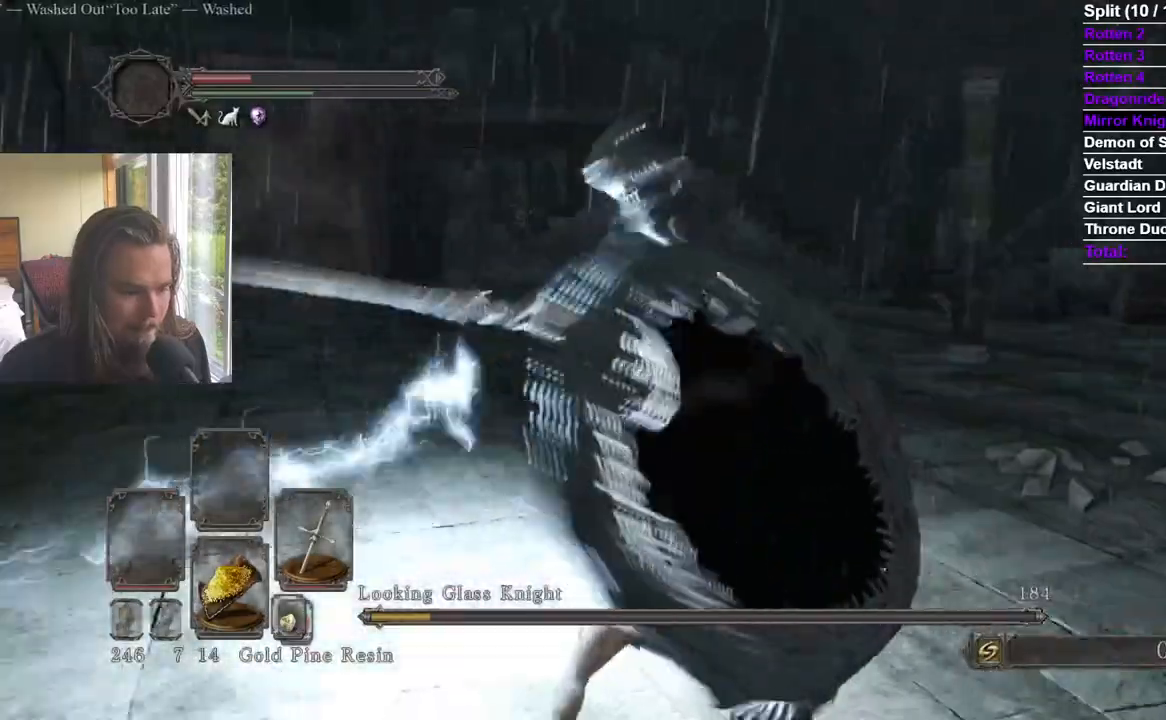
{"buttons": [], "left_stick": "up-left", "right_stick": "down", "events": [[167, "right_stick", "left"], [284, "right_stick", "center"], [451, "right_stick", "down"]]}
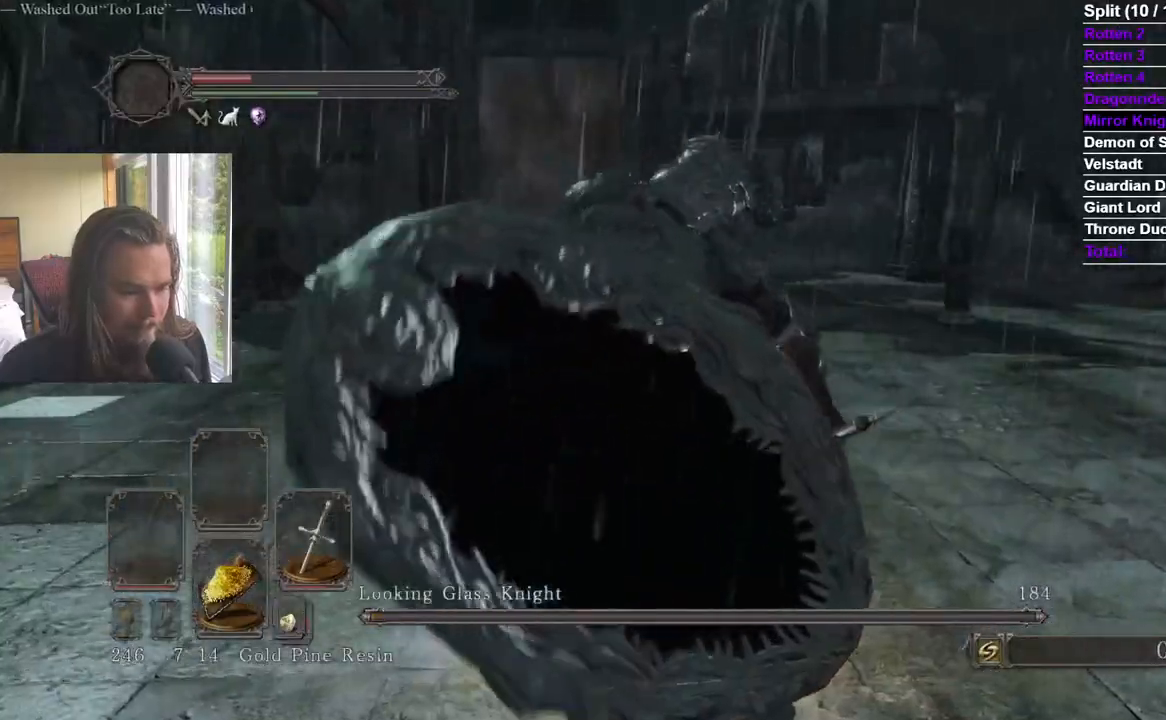
{"buttons": [], "left_stick": "up", "right_stick": "center", "events": [[50, "right_stick", "center"], [333, "left_stick", "up"]]}
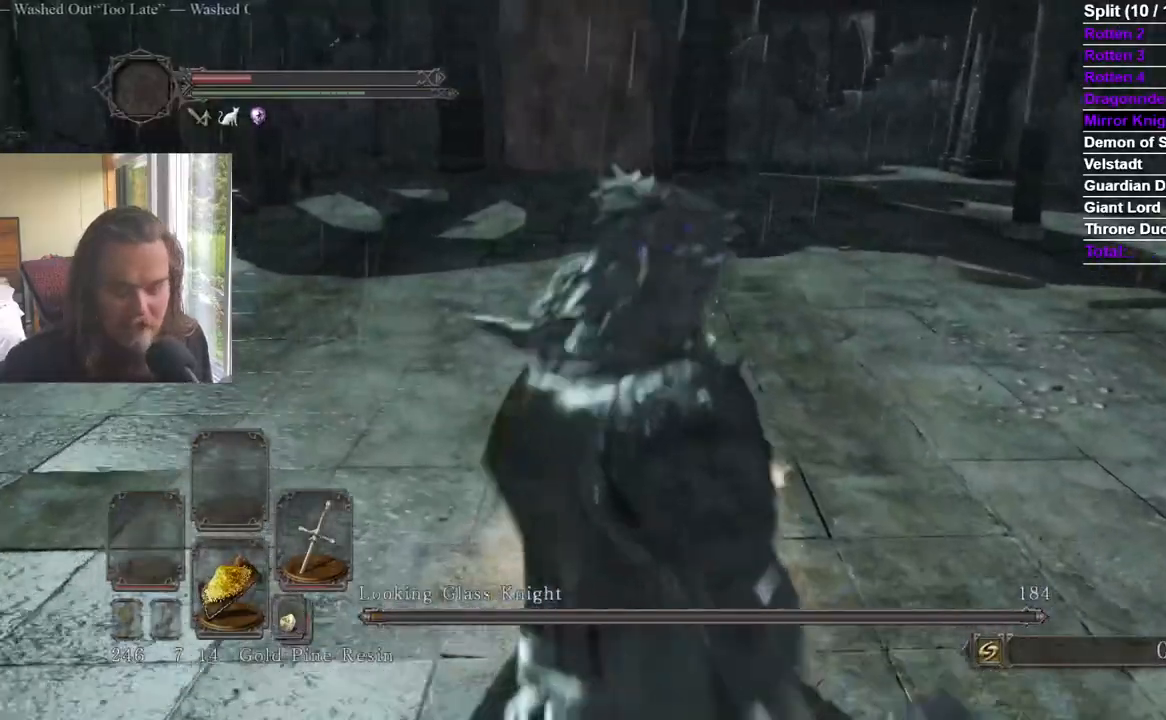
{"buttons": [], "left_stick": "up", "right_stick": "center", "events": []}
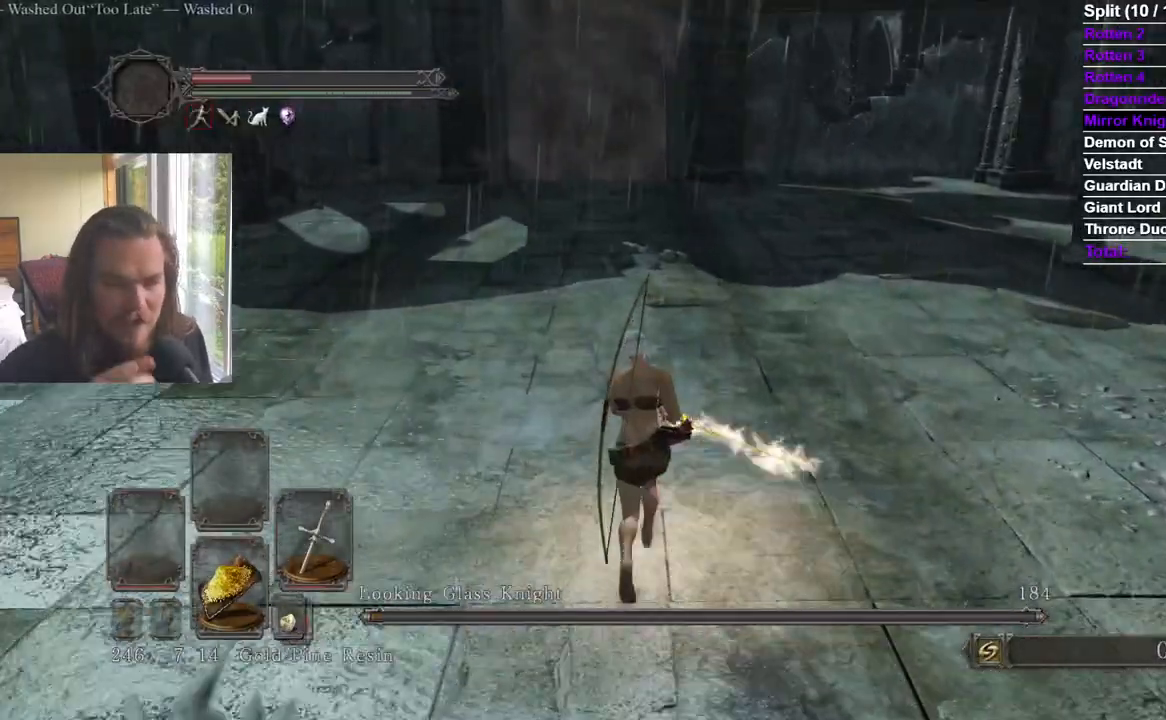
{"buttons": [], "left_stick": "up", "right_stick": "center", "events": []}
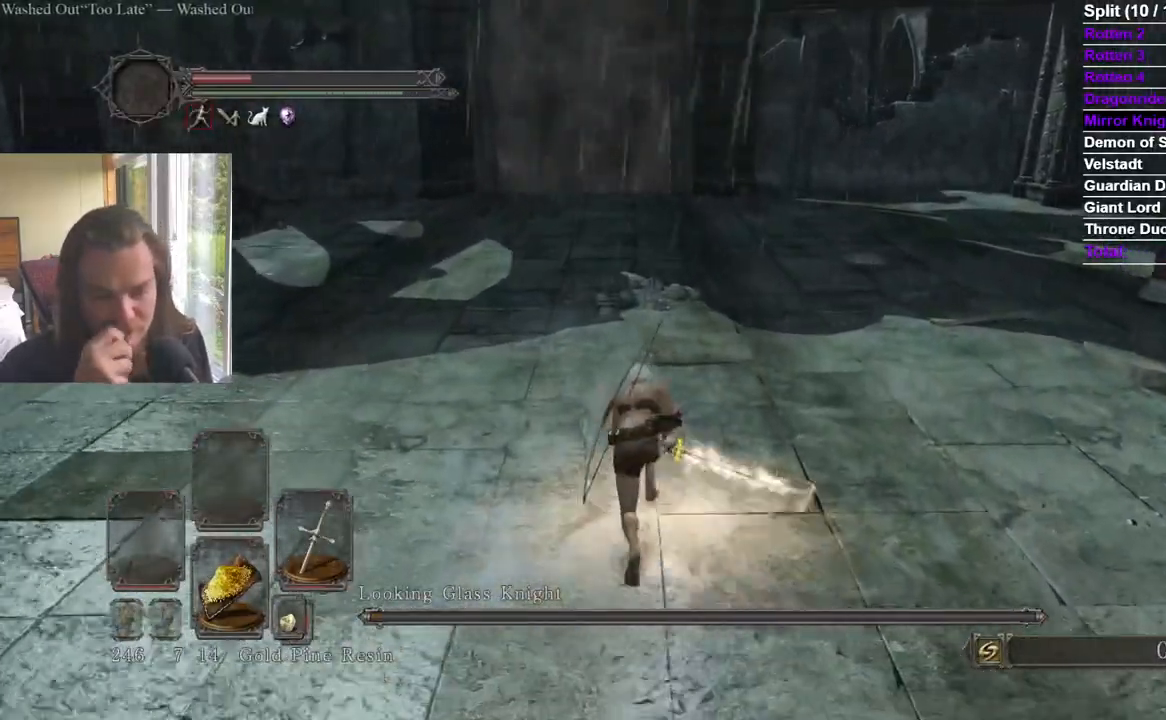
{"buttons": [], "left_stick": "up", "right_stick": "center", "events": []}
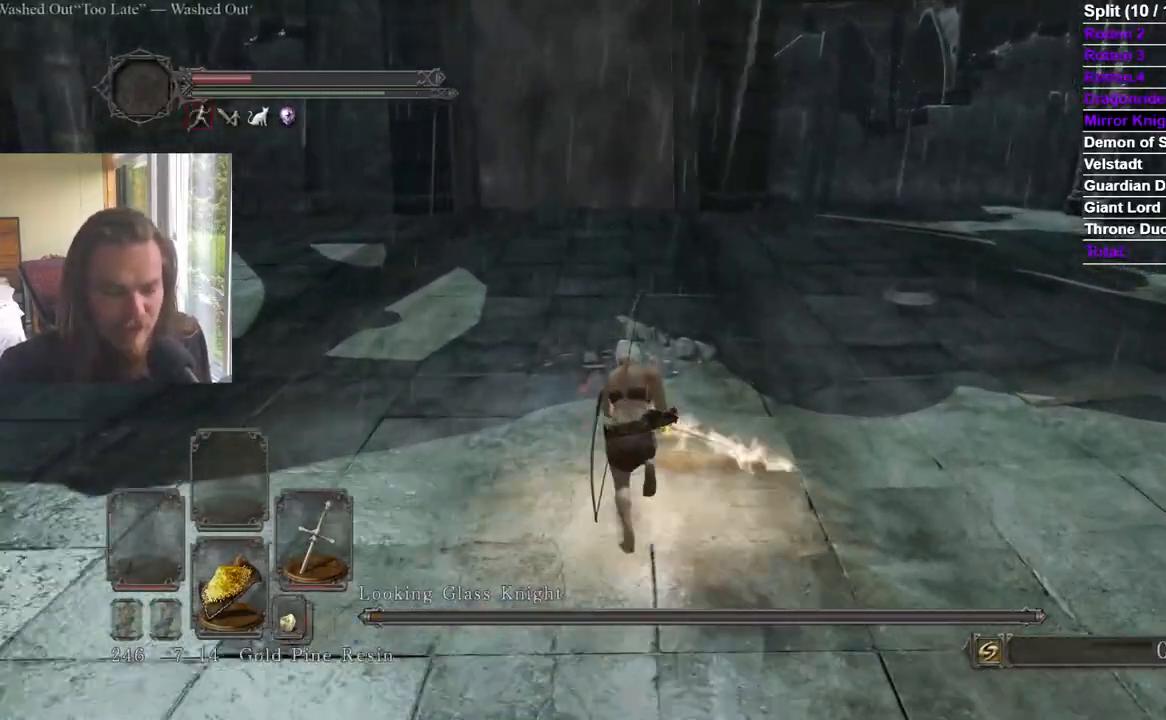
{"buttons": ["Y"], "left_stick": "up", "right_stick": "center", "events": [[417, "Y", "down"]]}